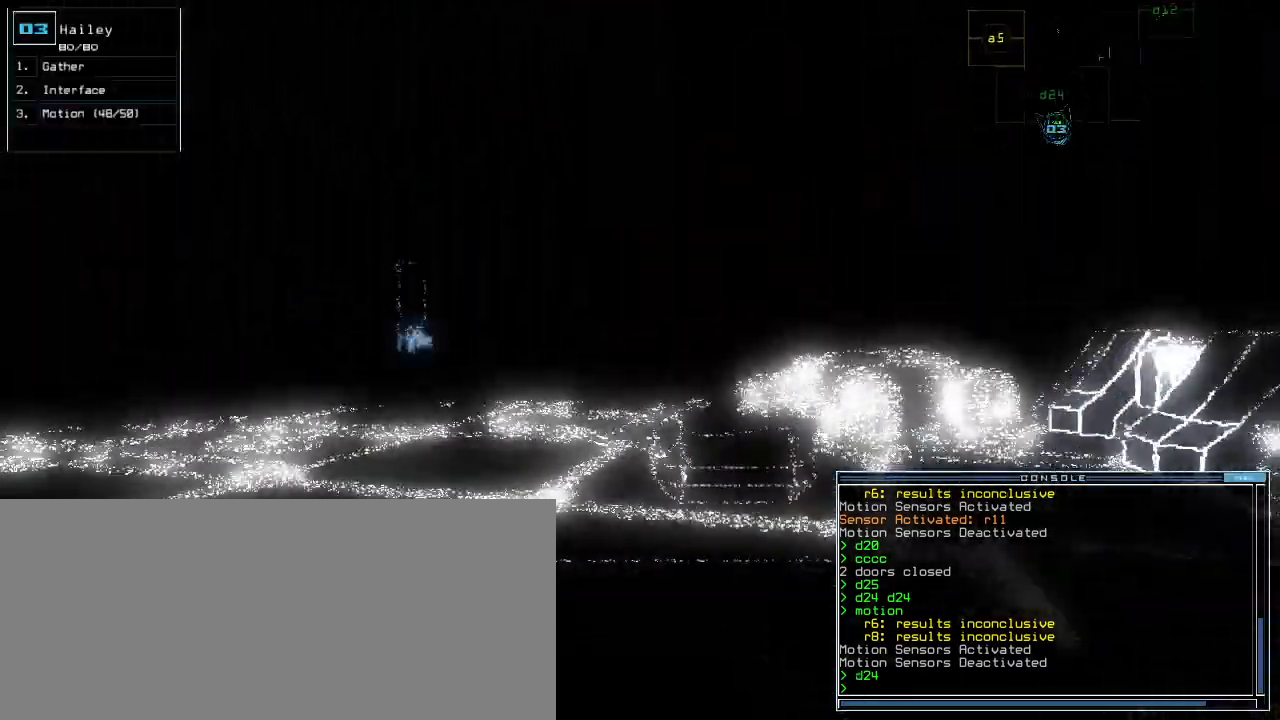
Gameplay with keyboard; each line is a JSON object with the keys held at the frame after it. "events" lists presses ("down") and releases ("up") of ".", "0", "1", "2", "3", "4", "5", "6", "7", "8", "9", "a", "b", "backspace", "c", "caps_lock", "comma", "ctrl_l", "ctrl_r", "d", "down", "e", "equals", "escape", "f", "f1", "f11", "f12", "g", "h", "i", "j", "k", "l", "left", "m", "minus", "n", "o", "p", "q", "quote", "r", "return", "right", "s", "semicolon", "shift_l", "shift_r", "space", "t", "tab", "tilde", "u", "up", "v", "w", "x", "y" and "z" between this image and that frame as [ms after this image, input, new state], when the widget could be followed in between. No other keys are recorded. Mouse input is not recorded.
{"keys": ["left", "up"], "events": [[40, "left", "down"], [120, "left", "up"], [240, "left", "down"], [340, "left", "up"], [440, "left", "down"]]}
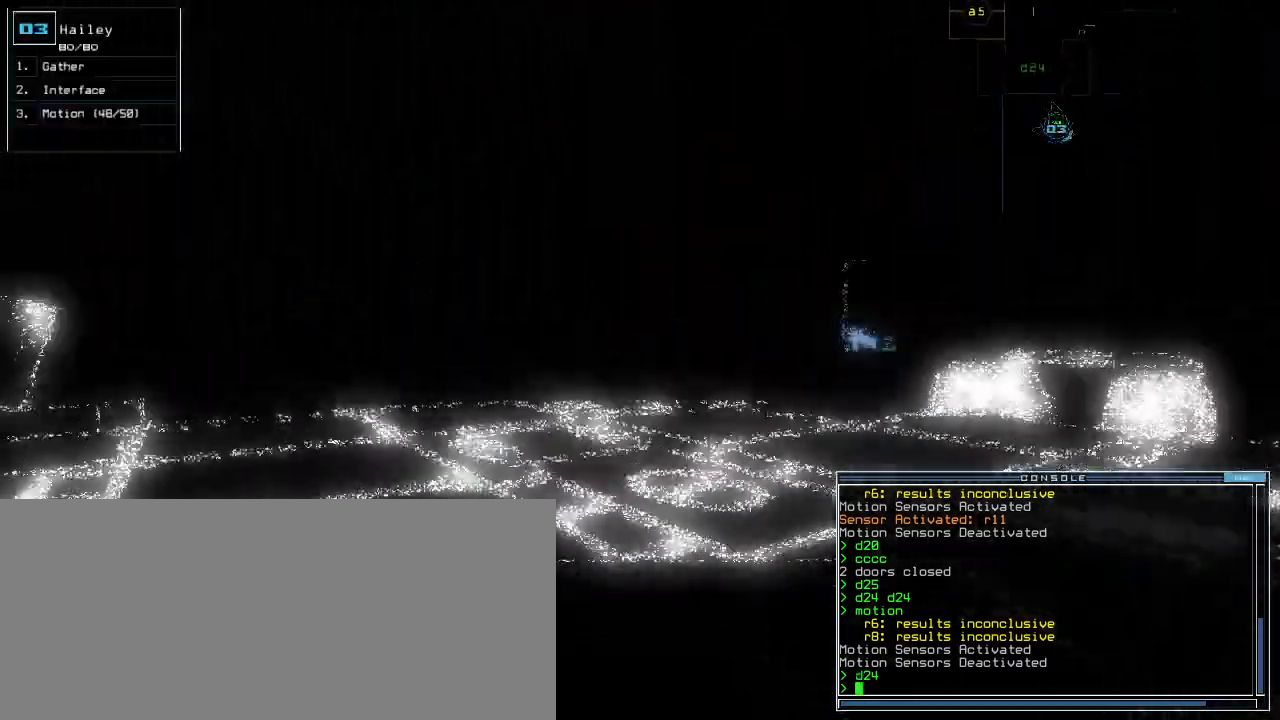
{"keys": ["up"], "events": [[20, "left", "up"], [220, "left", "down"], [340, "left", "up"]]}
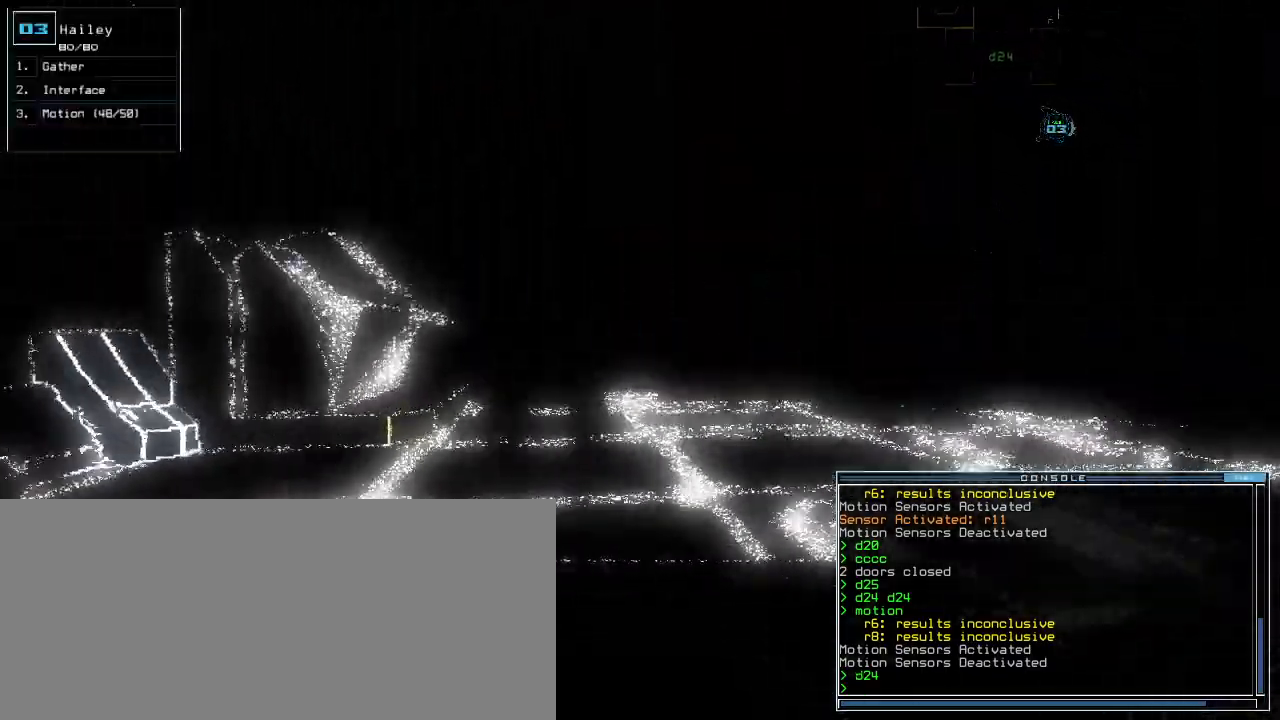
{"keys": ["right", "up"], "events": [[140, "left", "down"], [220, "left", "up"], [460, "right", "down"]]}
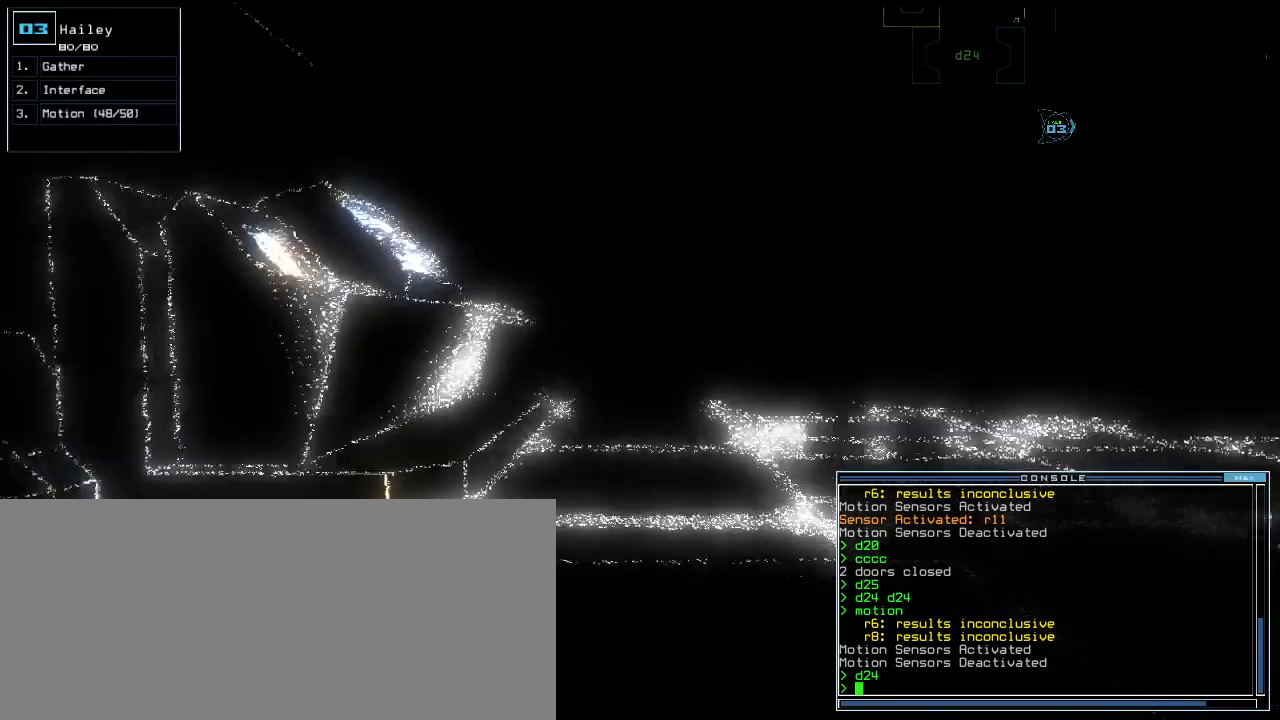
{"keys": ["up"], "events": [[20, "right", "up"], [340, "left", "down"], [400, "left", "up"]]}
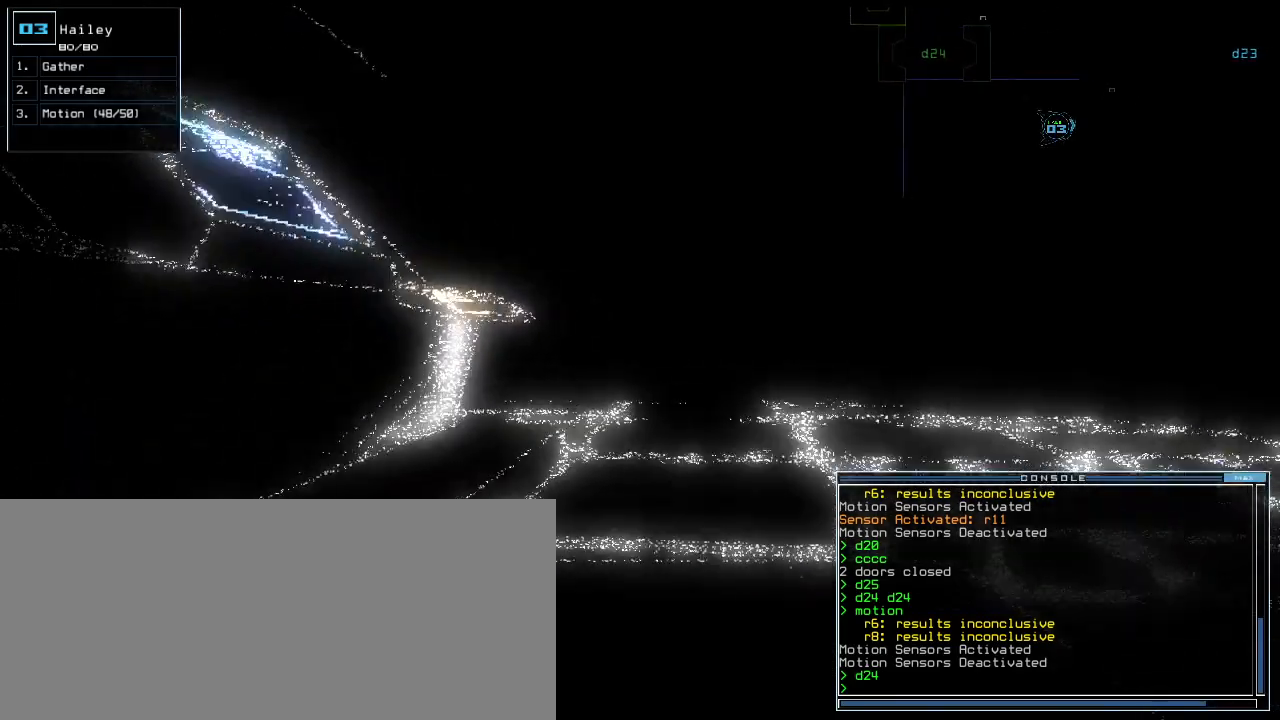
{"keys": ["v"], "events": [[340, "r", "down"], [380, "r", "up"], [440, "up", "up"], [480, "v", "down"]]}
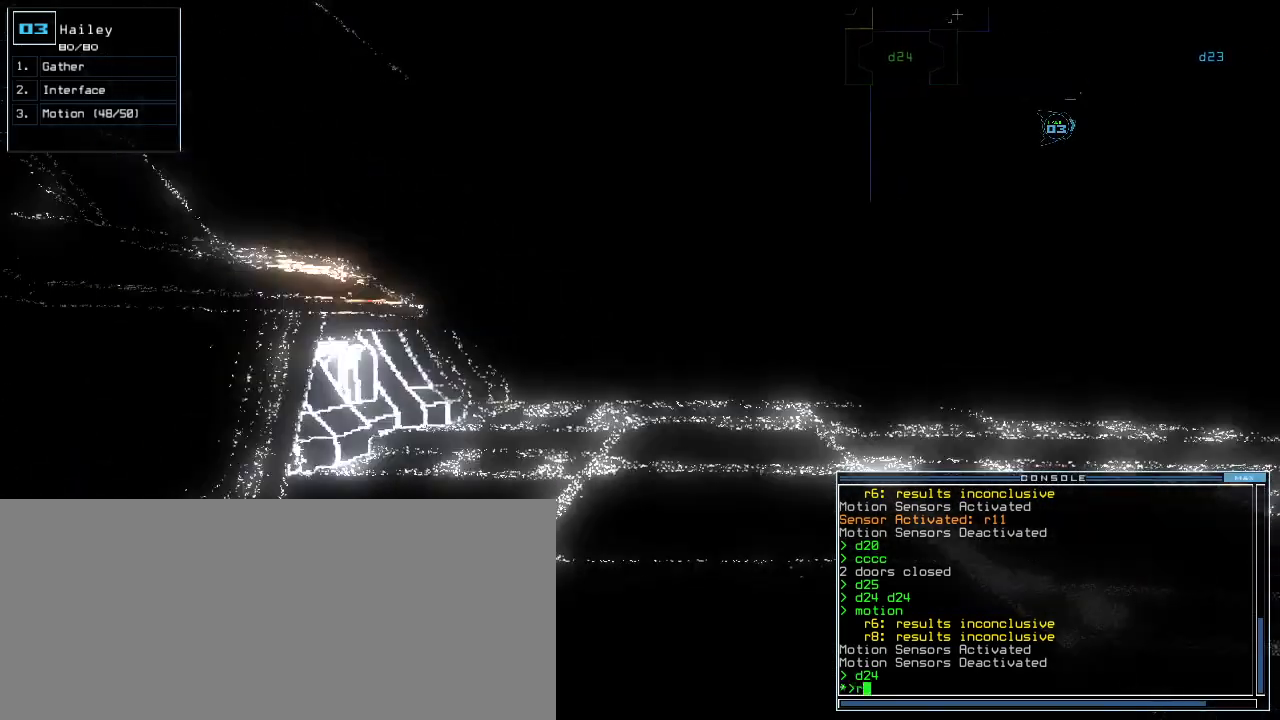
{"keys": [], "events": [[60, "return", "down"], [100, "v", "up"], [140, "return", "up"], [180, "space", "down"], [260, "space", "up"]]}
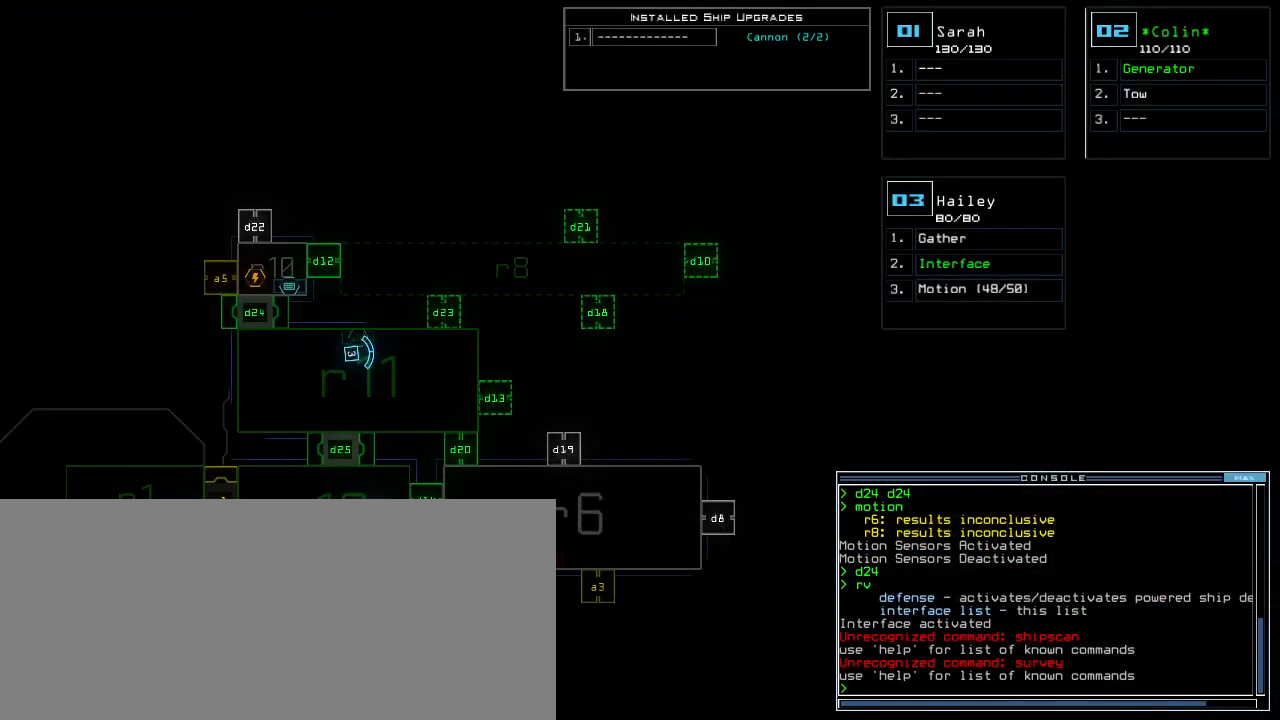
{"keys": [], "events": [[80, "up", "down"], [300, "up", "up"]]}
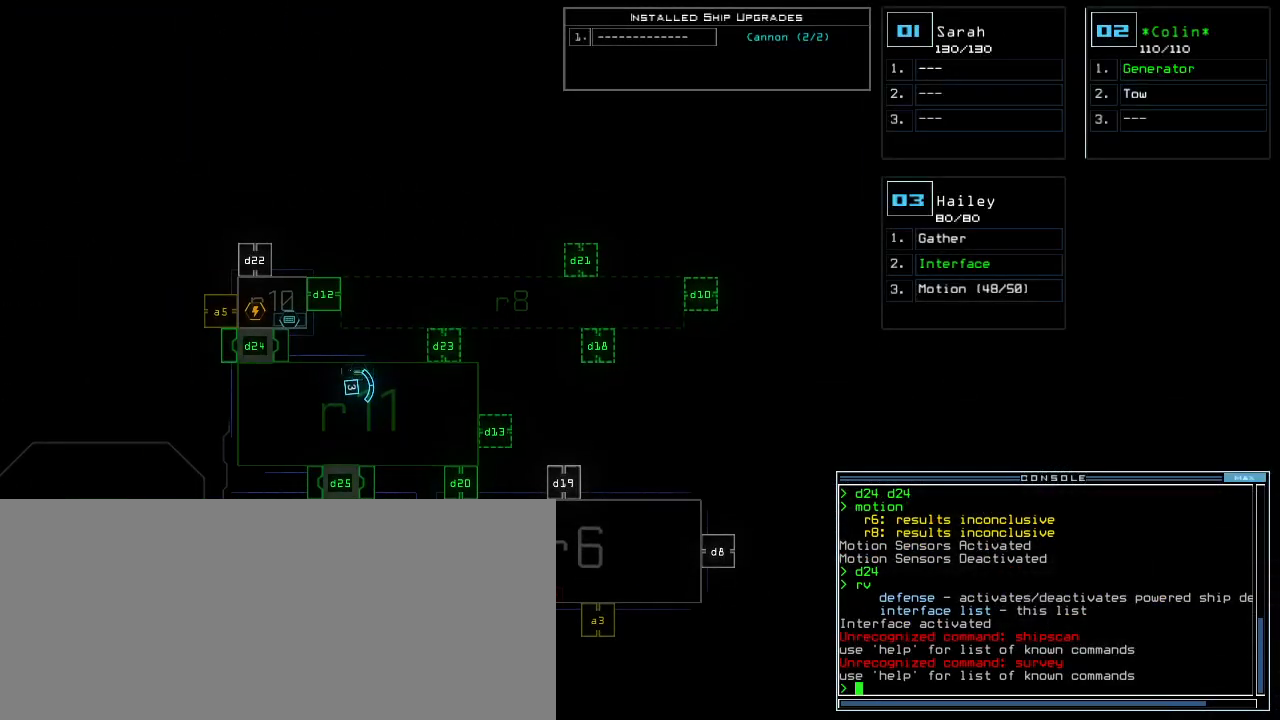
{"keys": ["down"], "events": [[40, "right", "down"], [240, "right", "up"], [420, "down", "down"]]}
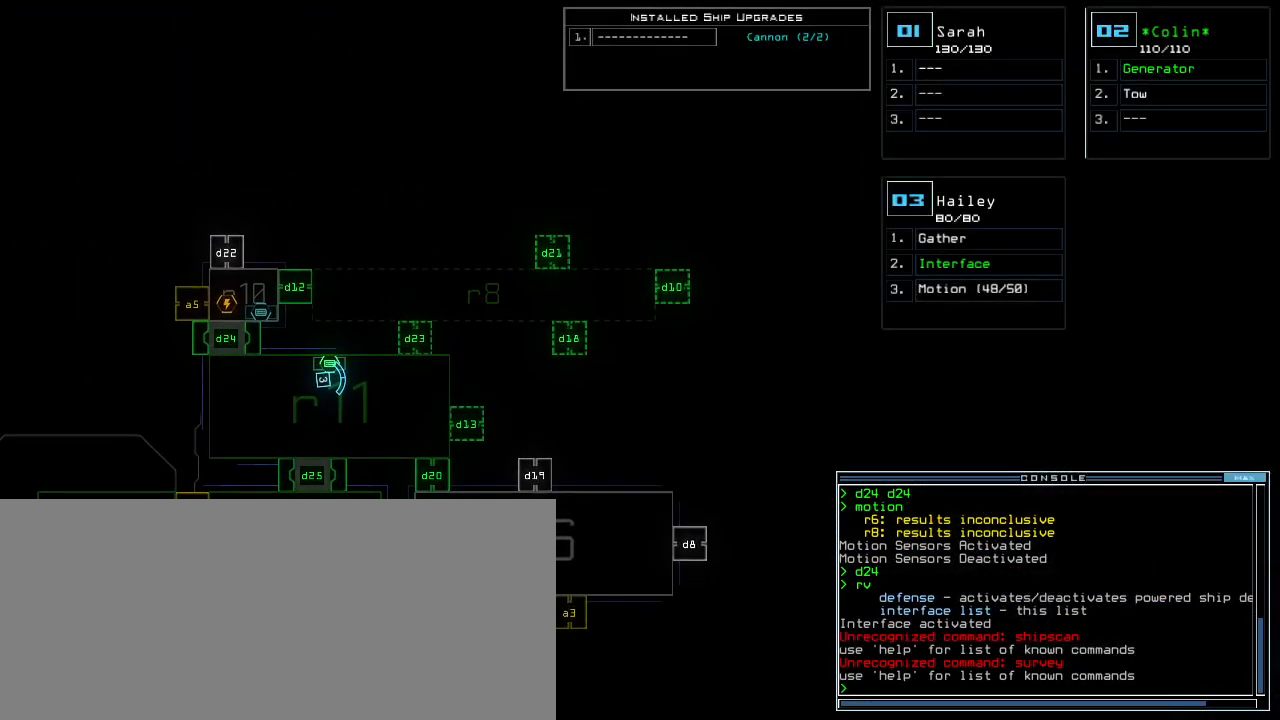
{"keys": ["f"], "events": [[20, "down", "up"], [180, "space", "down"], [260, "space", "up"], [400, "d", "down"], [480, "d", "up"], [480, "f", "down"]]}
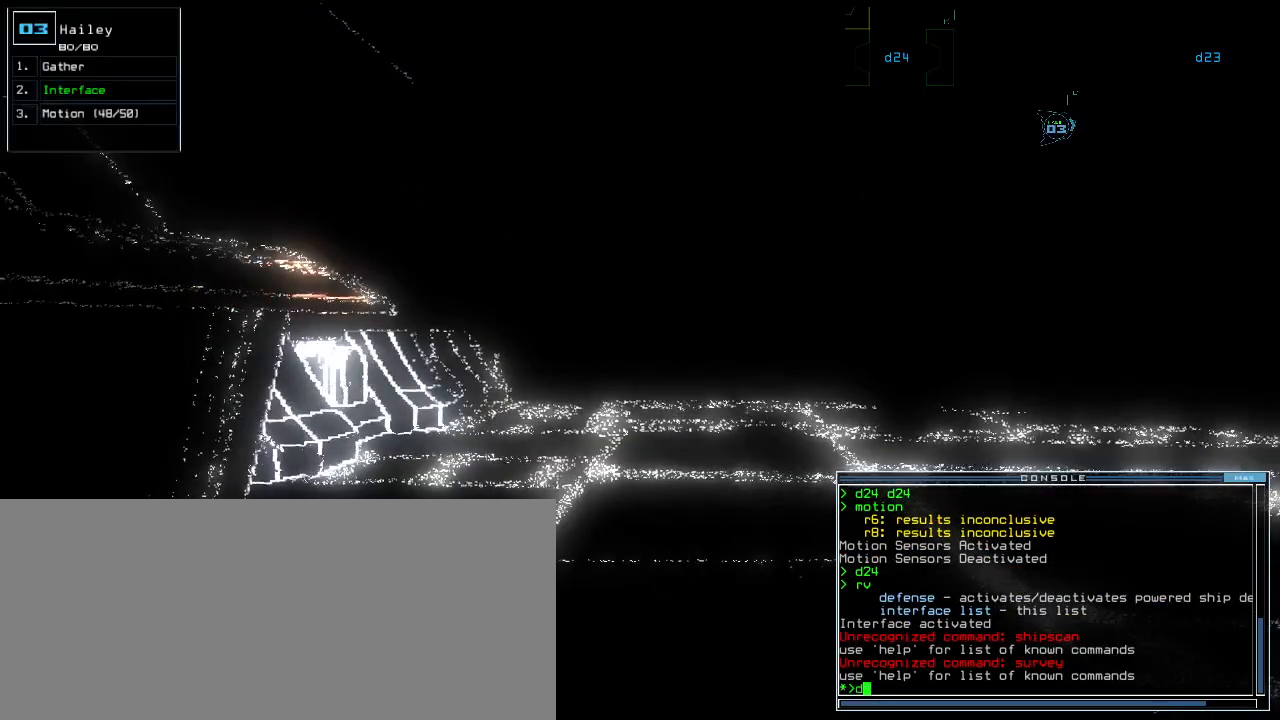
{"keys": [], "events": [[60, "f", "up"], [120, "return", "down"], [200, "return", "up"]]}
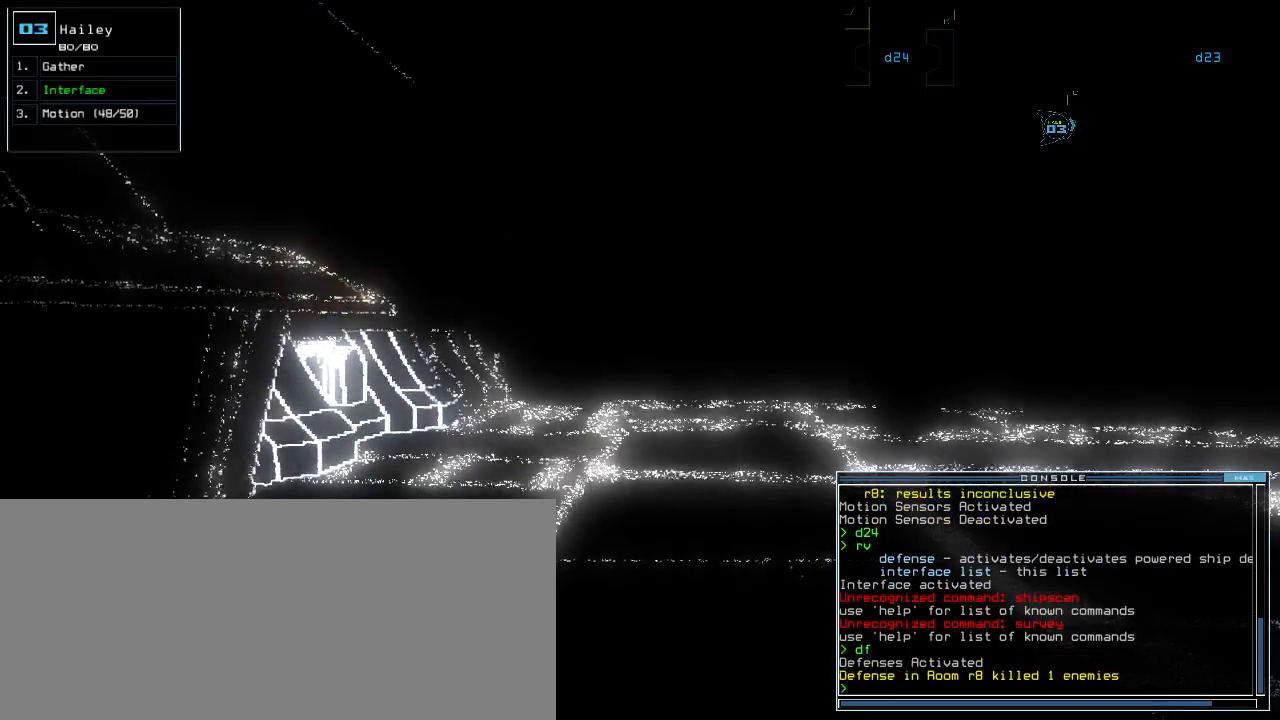
{"keys": ["space"], "events": [[240, "d", "down"], [280, "d", "up"], [280, "f", "down"], [380, "f", "up"], [380, "return", "down"], [440, "return", "up"], [440, "space", "down"]]}
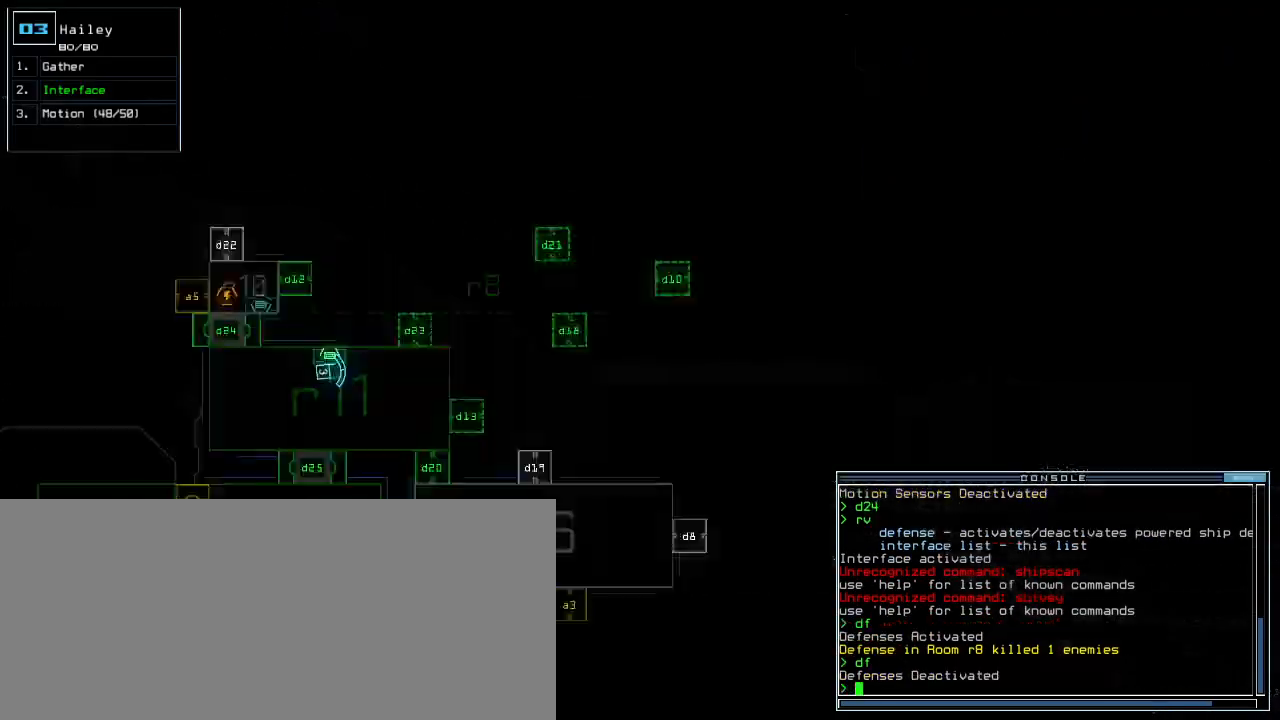
{"keys": [], "events": [[40, "space", "up"]]}
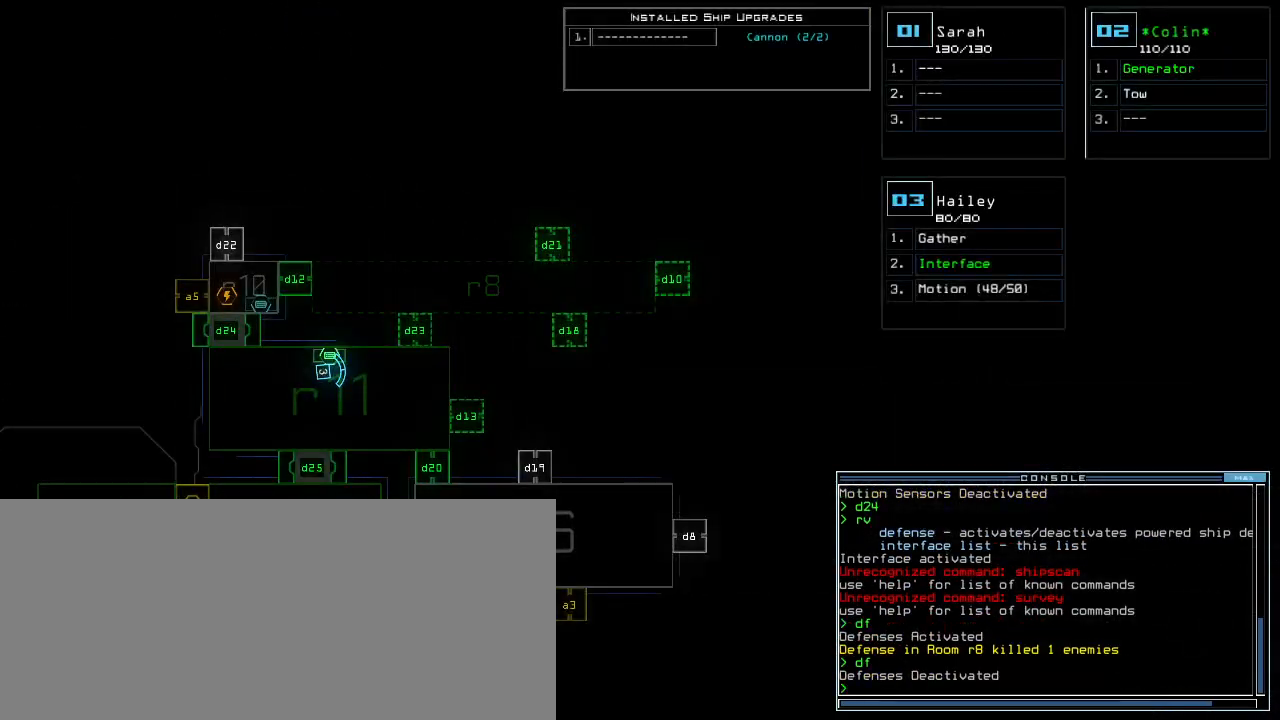
{"keys": [], "events": []}
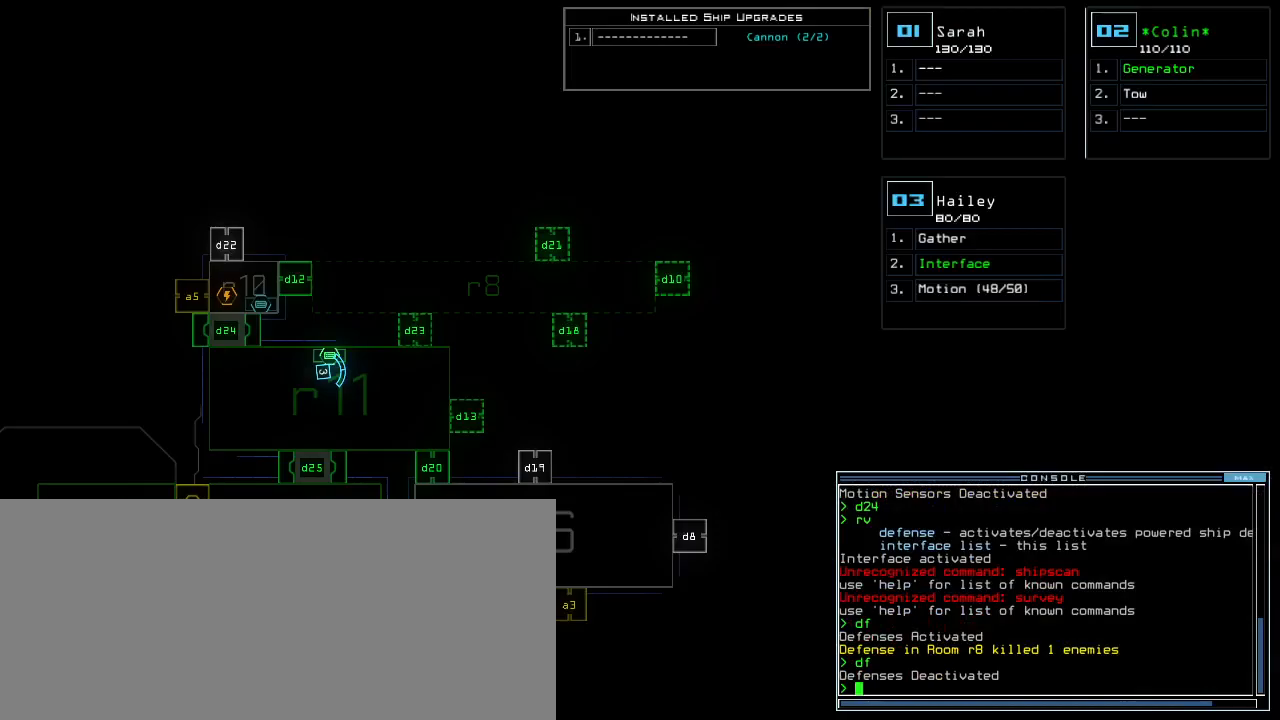
{"keys": ["up"], "events": [[80, "up", "down"], [100, "3", "down"], [120, "right", "down"], [160, "3", "up"], [260, "right", "up"], [340, "left", "down"], [460, "left", "up"]]}
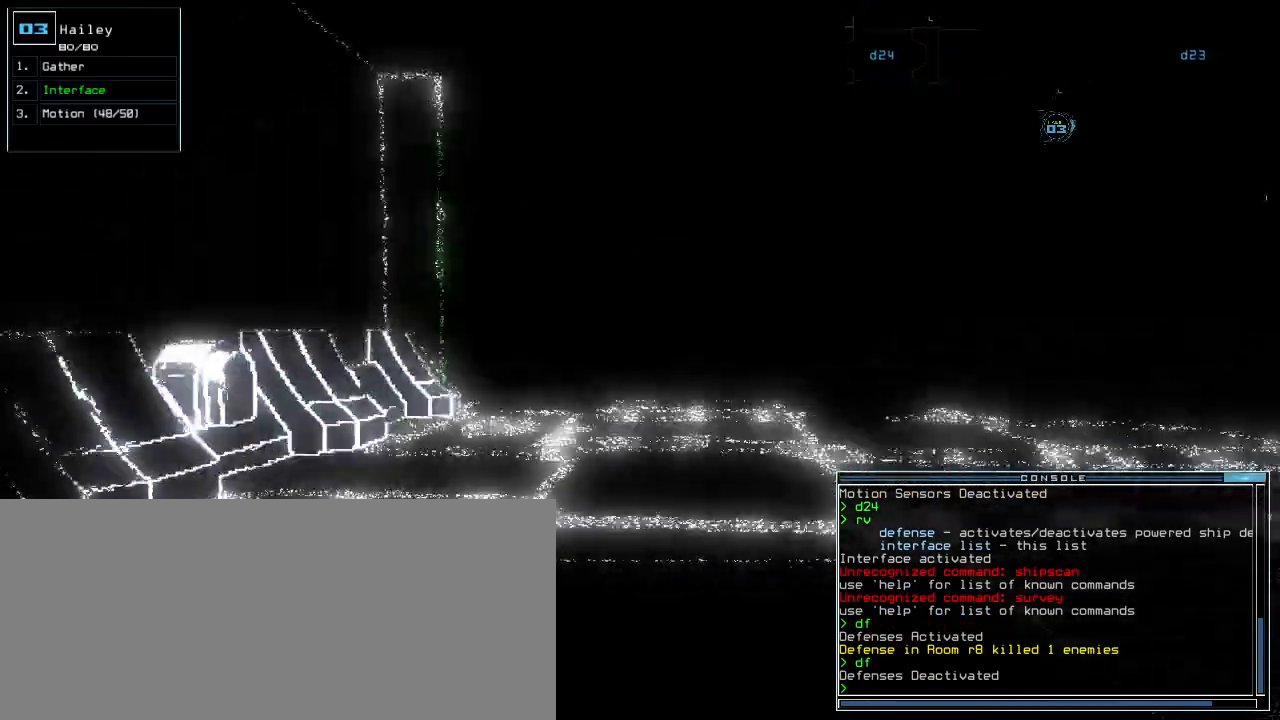
{"keys": ["up"]}
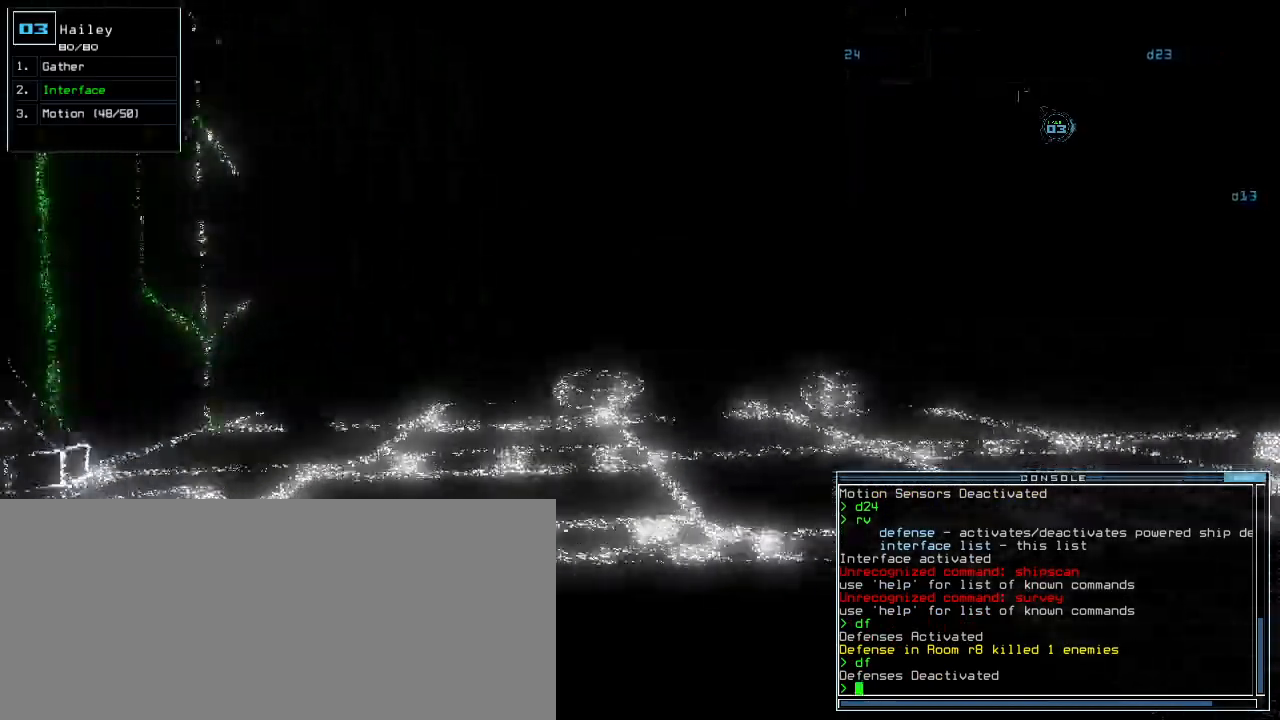
{"keys": ["up"], "events": []}
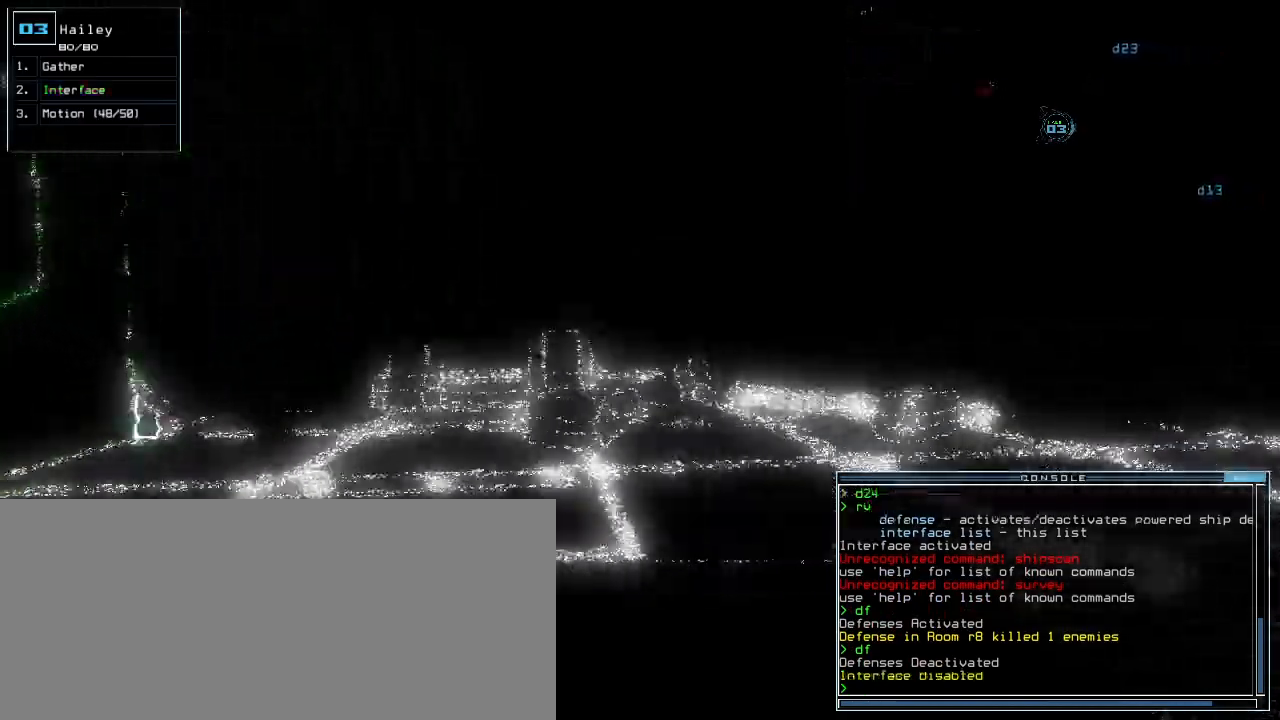
{"keys": ["right", "up"], "events": [[460, "right", "down"]]}